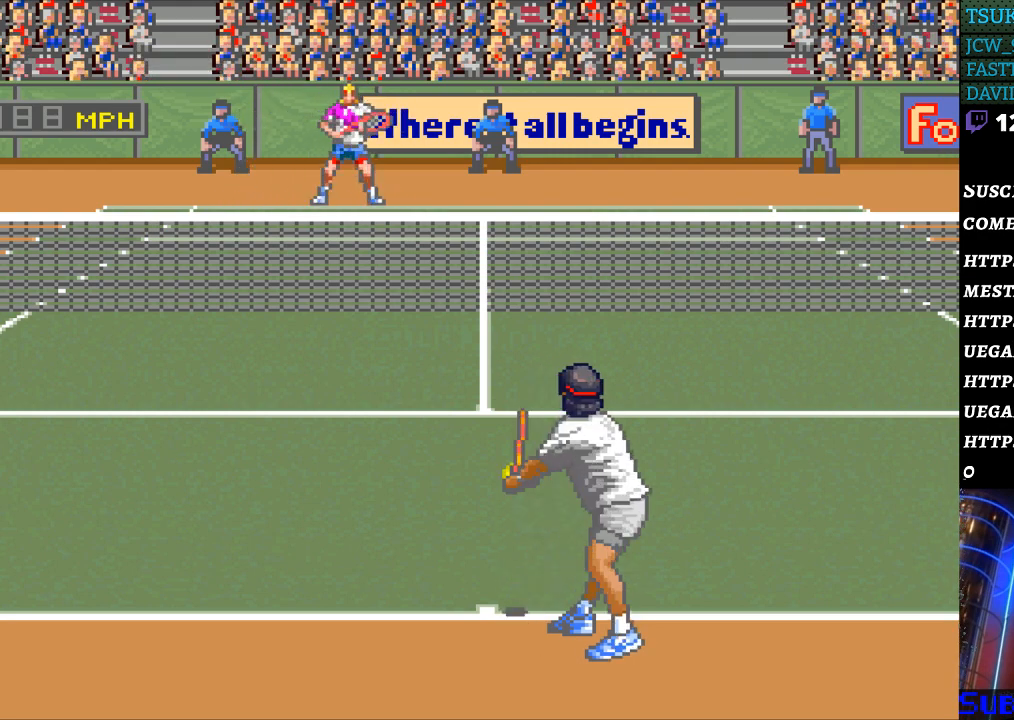
Gameplay with a controller (Nintendo layout); each line is a JSON object with the inputs held at the frame after it. "events" lists button and stick changes between this image and that frame as [ms after this image, input, new state], when the widget could be followed in between. Not read: L3 R3.
{"buttons": [], "events": [[33, "DPAD_LEFT", "down"], [167, "DPAD_LEFT", "up"]]}
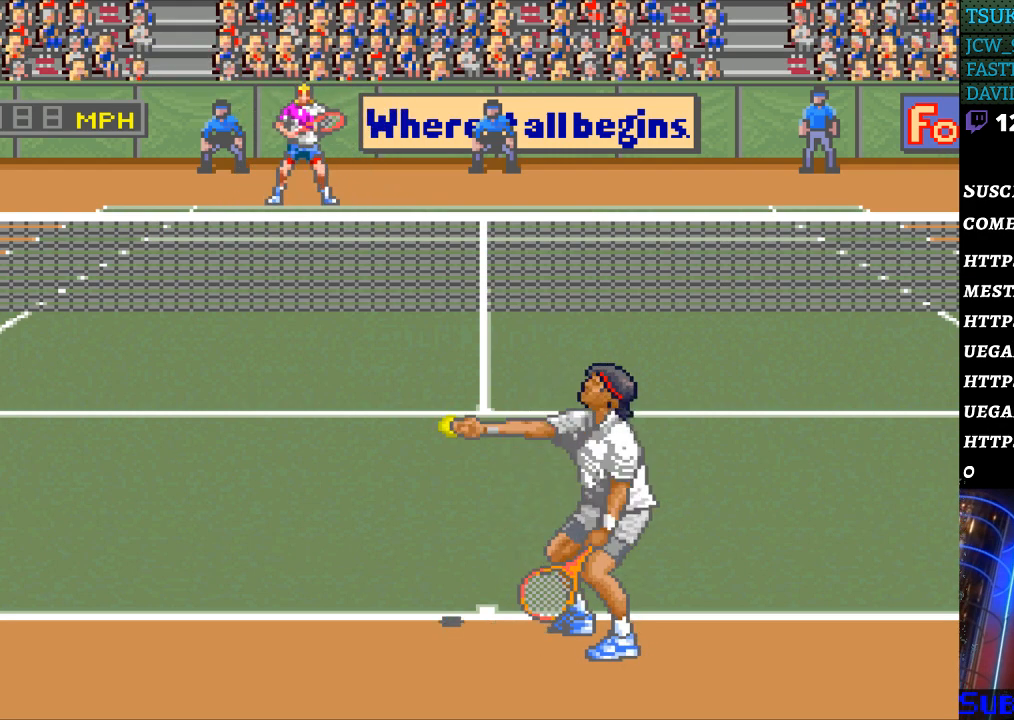
{"buttons": [], "events": []}
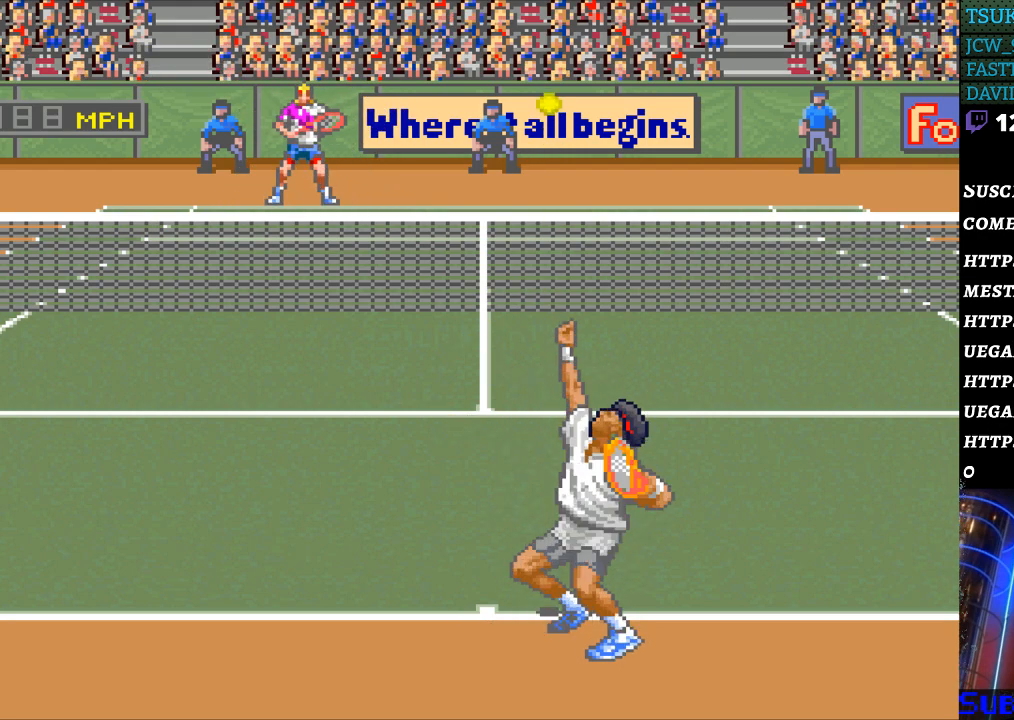
{"buttons": [], "events": []}
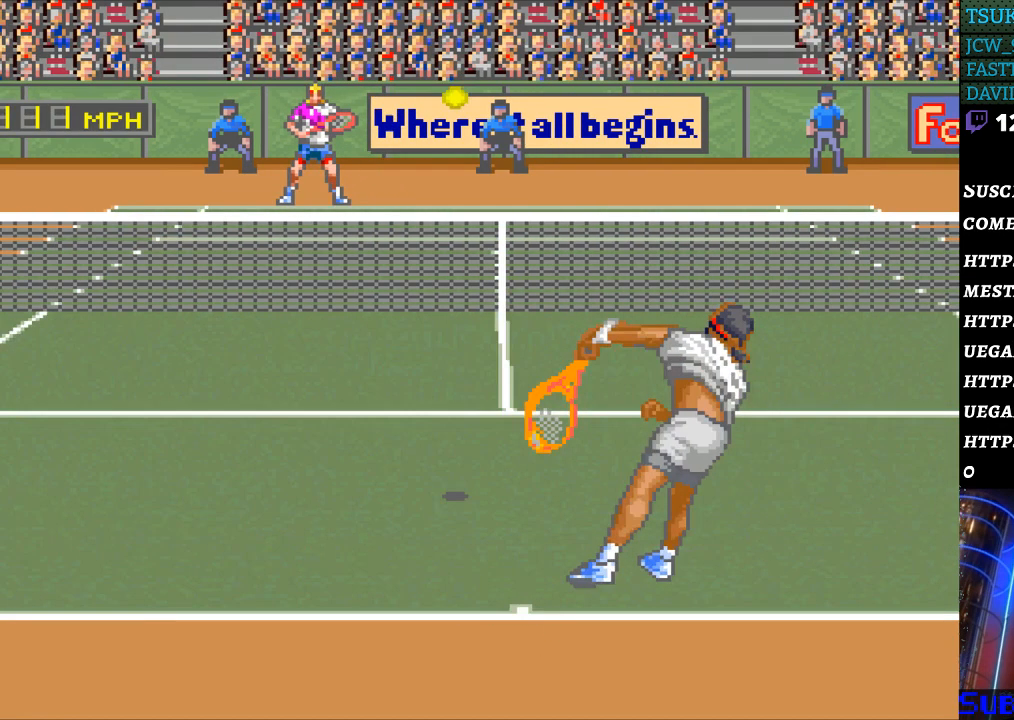
{"buttons": ["DPAD_LEFT"], "events": [[100, "DPAD_LEFT", "down"]]}
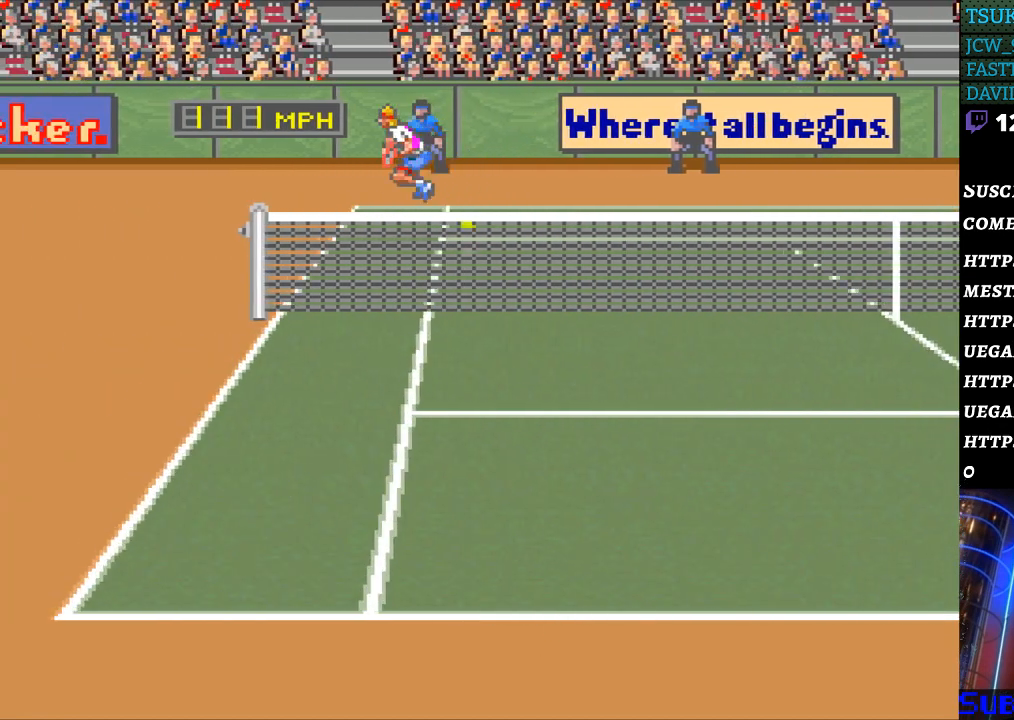
{"buttons": ["DPAD_RIGHT"], "events": [[33, "DPAD_LEFT", "up"], [100, "B", "down"], [100, "DPAD_RIGHT", "down"], [267, "B", "up"]]}
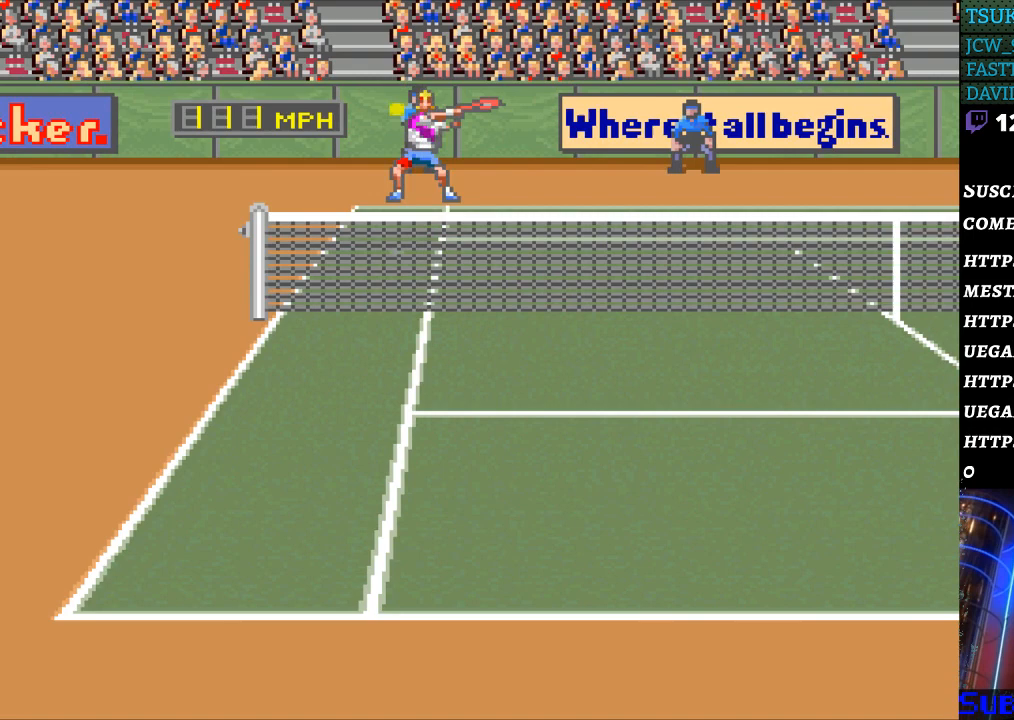
{"buttons": ["DPAD_RIGHT"], "events": []}
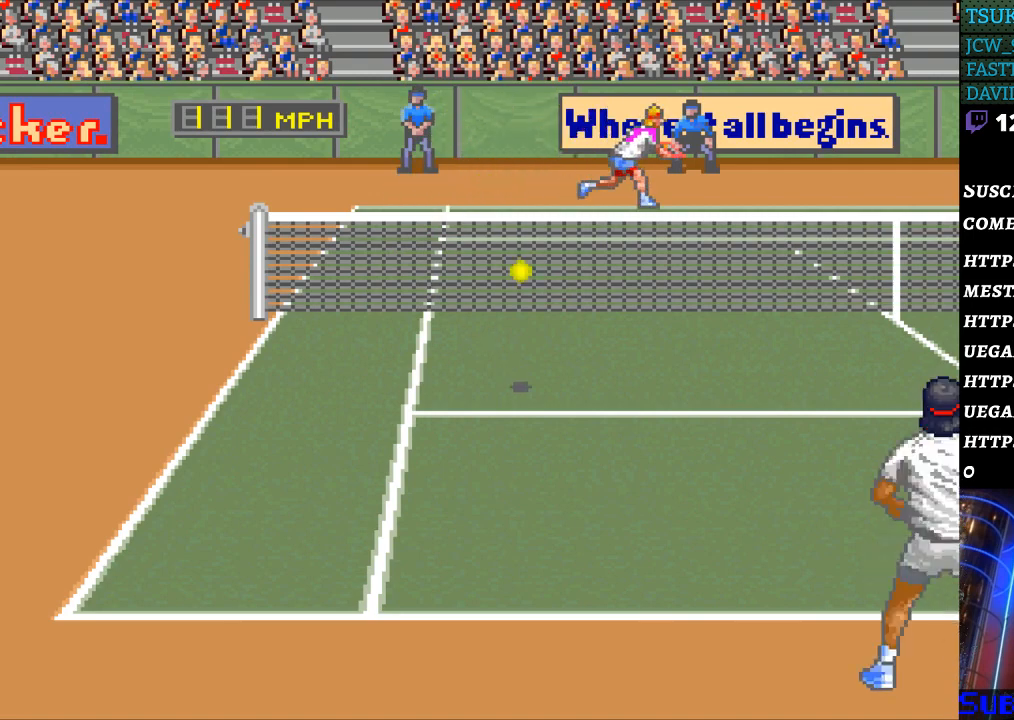
{"buttons": [], "events": [[33, "DPAD_RIGHT", "up"]]}
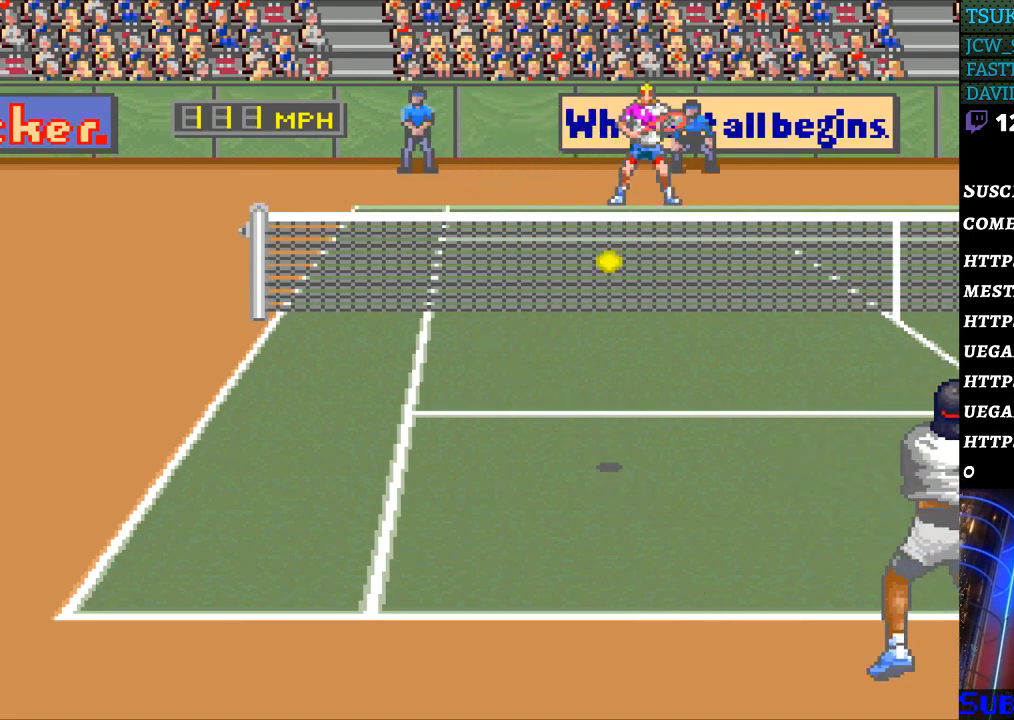
{"buttons": ["DPAD_LEFT"], "events": [[200, "DPAD_LEFT", "down"]]}
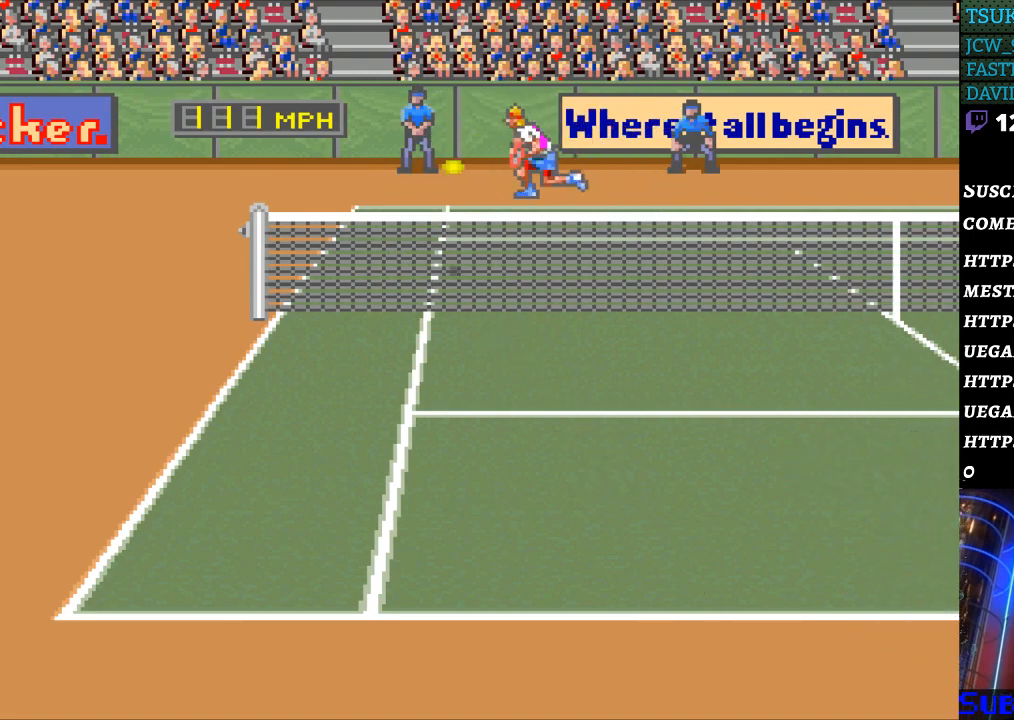
{"buttons": [], "events": [[167, "DPAD_LEFT", "up"]]}
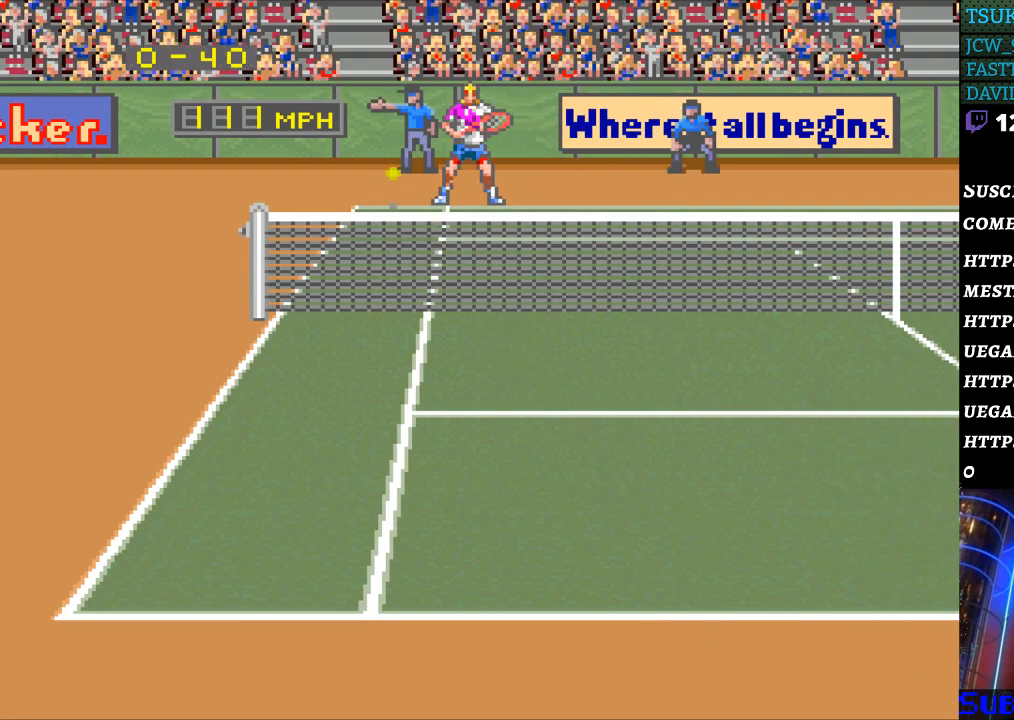
{"buttons": [], "events": [[300, "DPAD_RIGHT", "down"], [400, "DPAD_RIGHT", "up"]]}
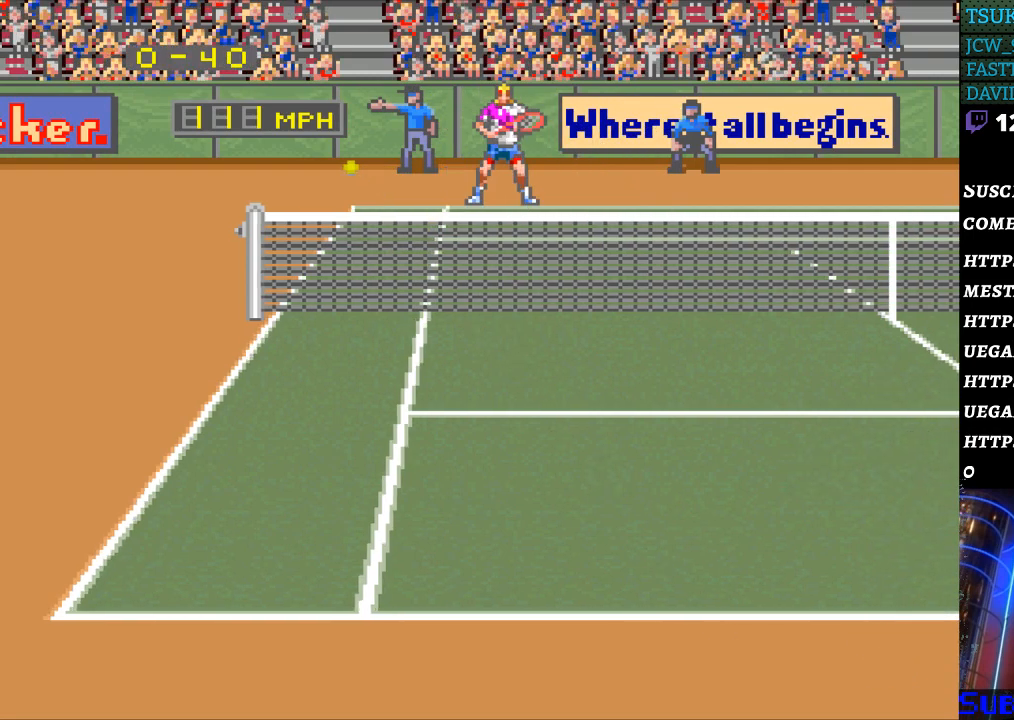
{"buttons": [], "events": []}
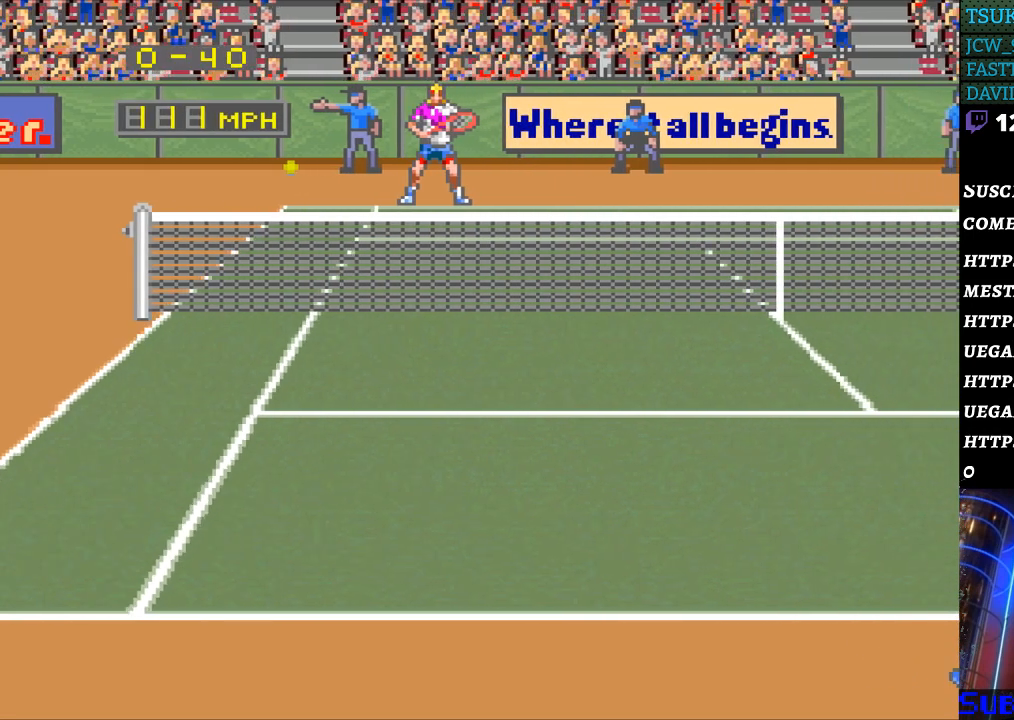
{"buttons": [], "events": []}
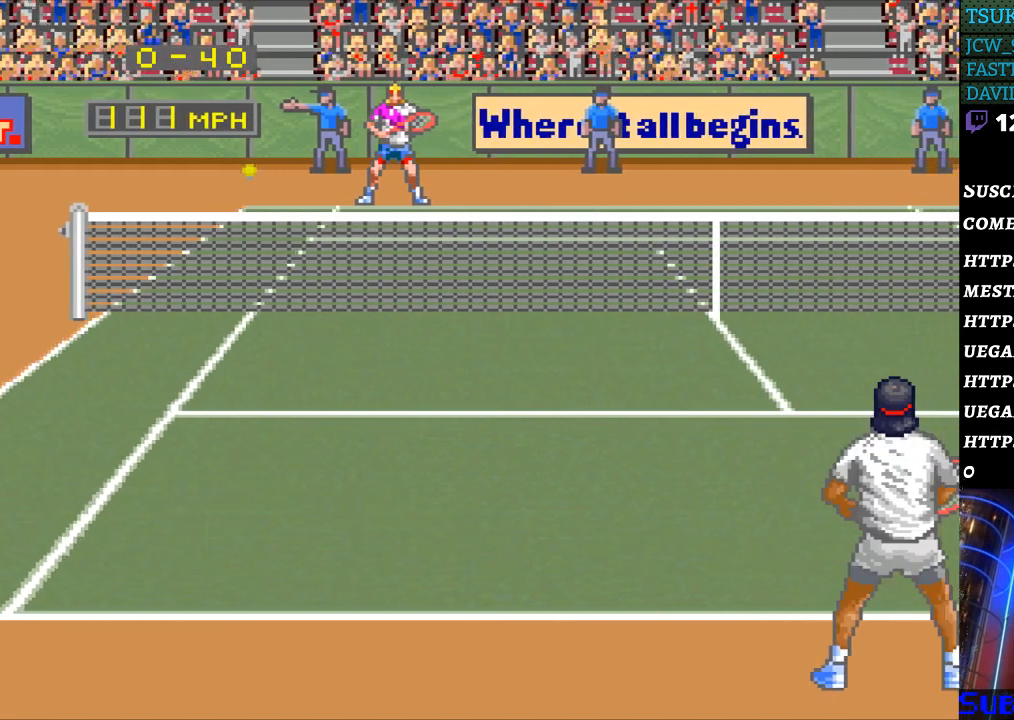
{"buttons": [], "events": []}
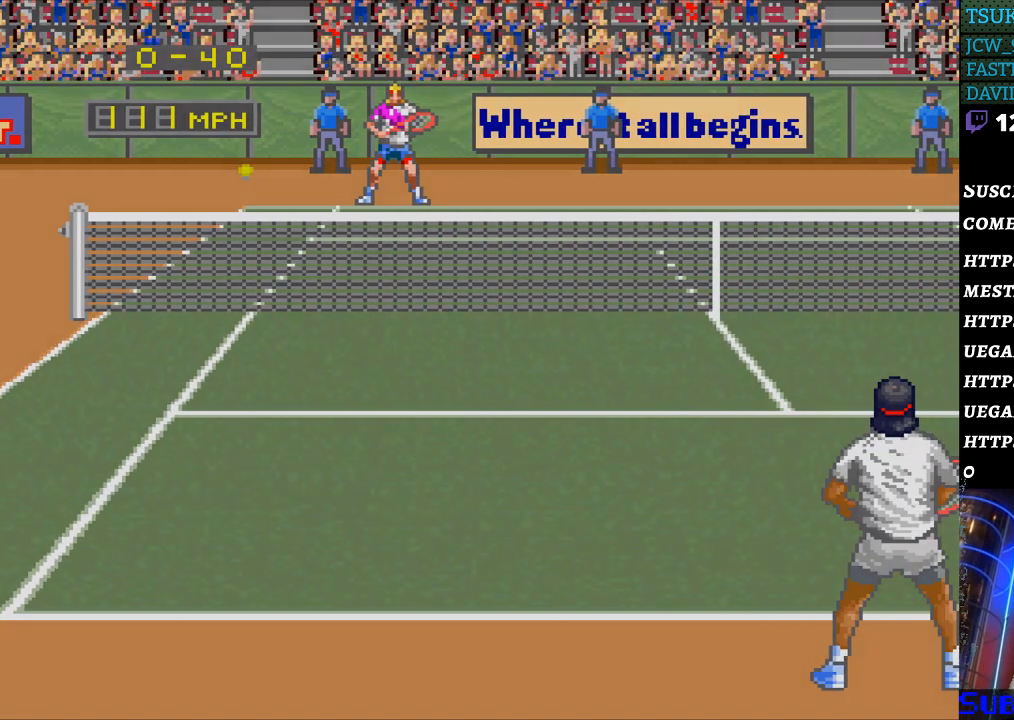
{"buttons": [], "events": []}
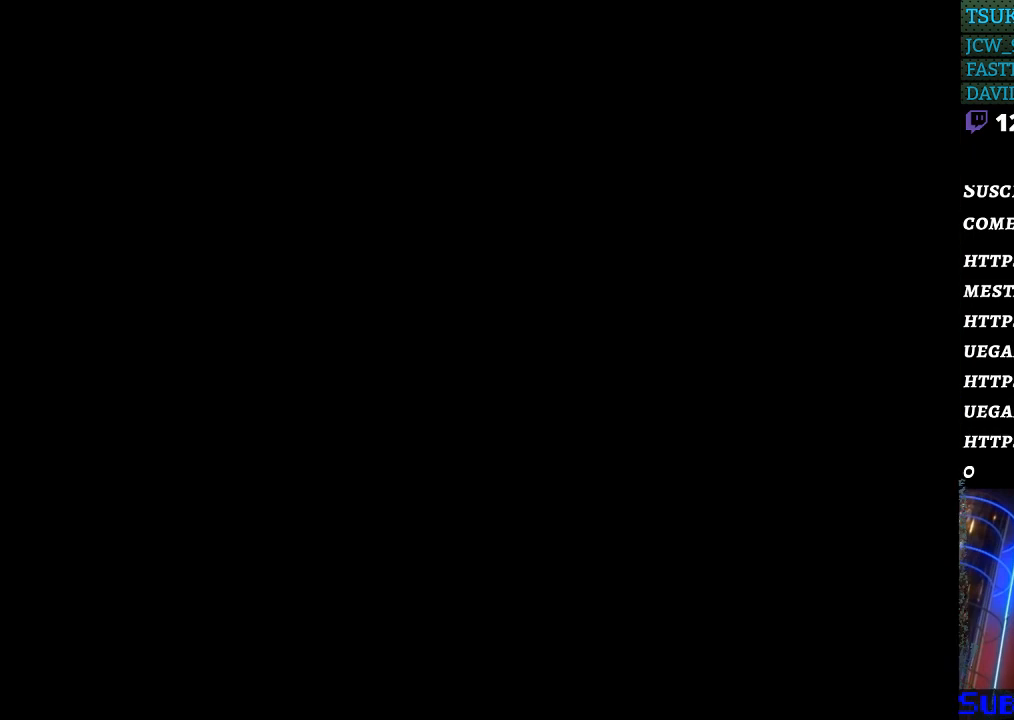
{"buttons": [], "events": []}
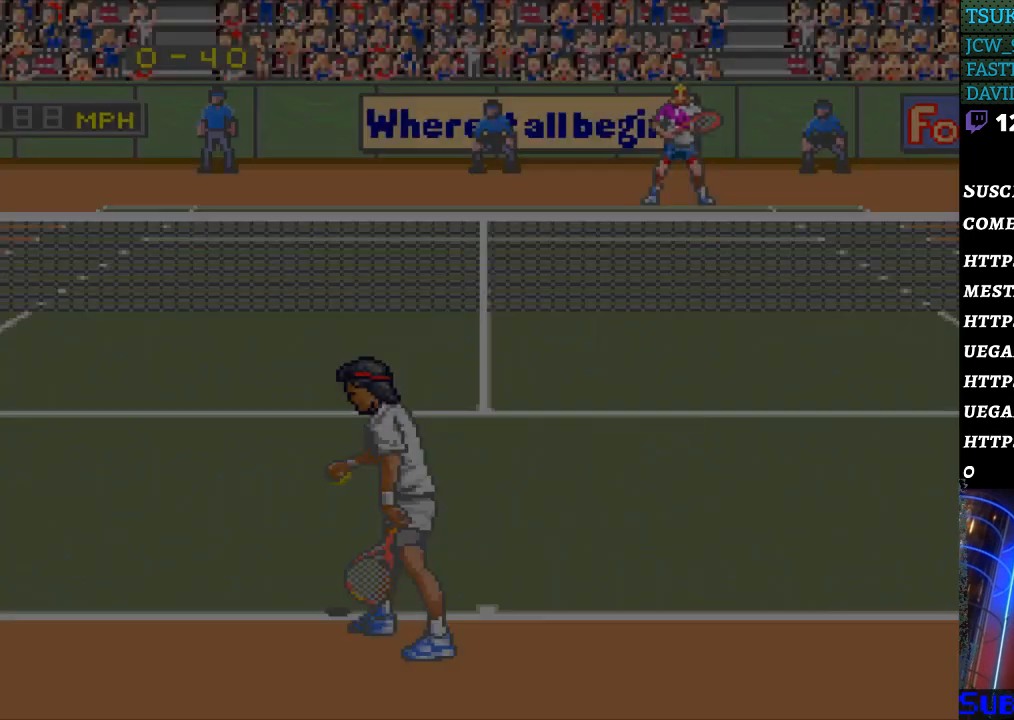
{"buttons": [], "events": []}
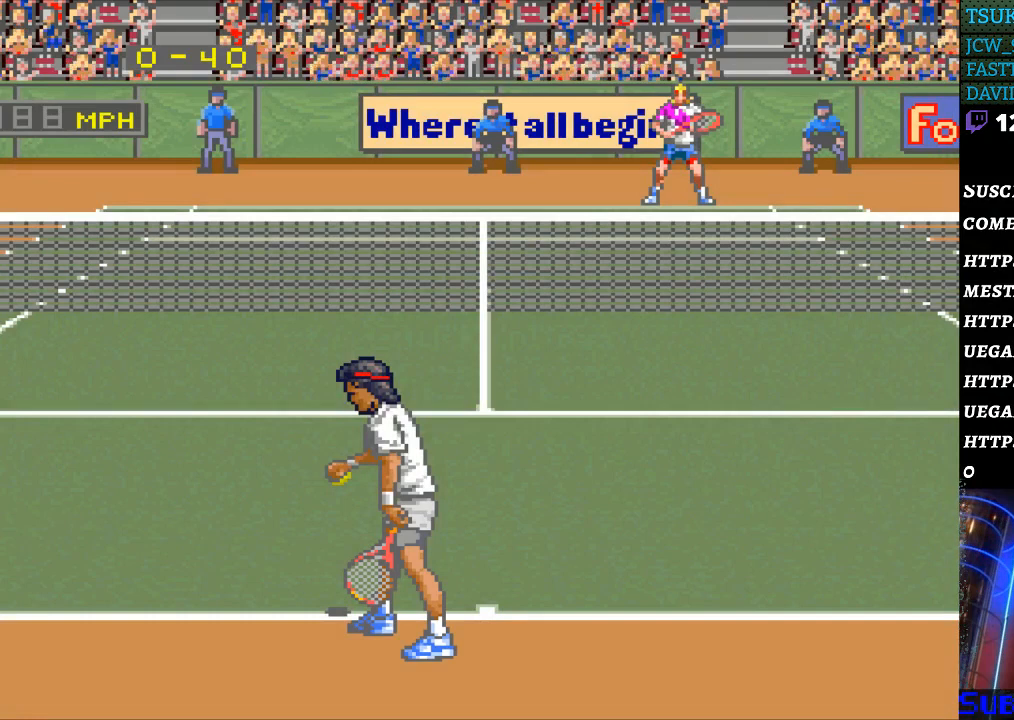
{"buttons": [], "events": []}
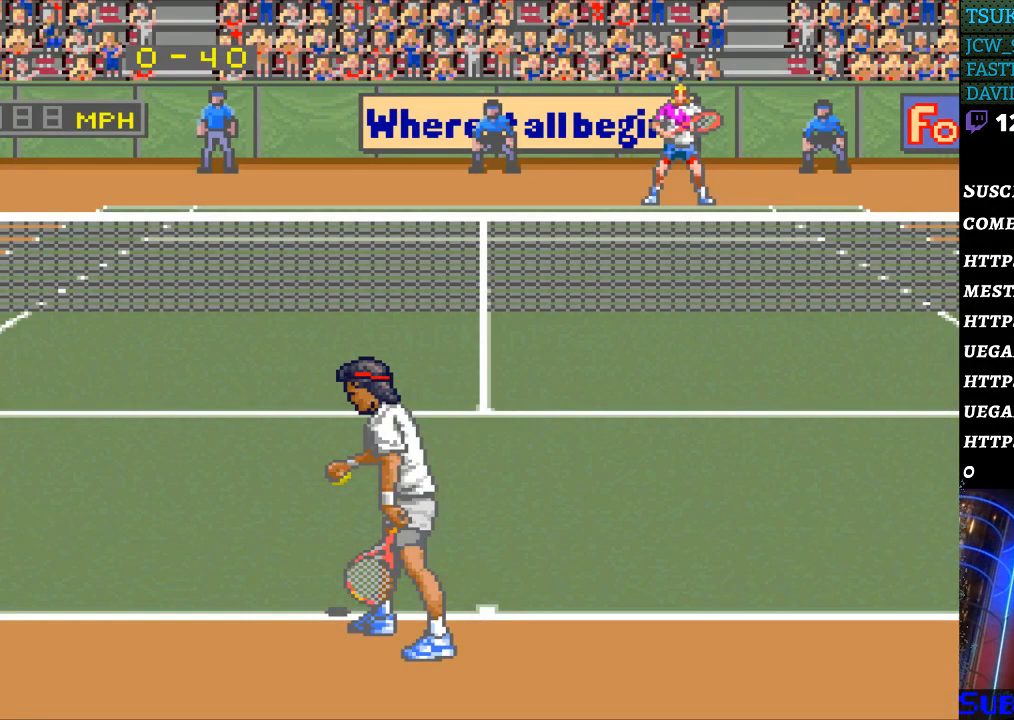
{"buttons": [], "events": [[333, "DPAD_RIGHT", "down"], [400, "DPAD_RIGHT", "up"]]}
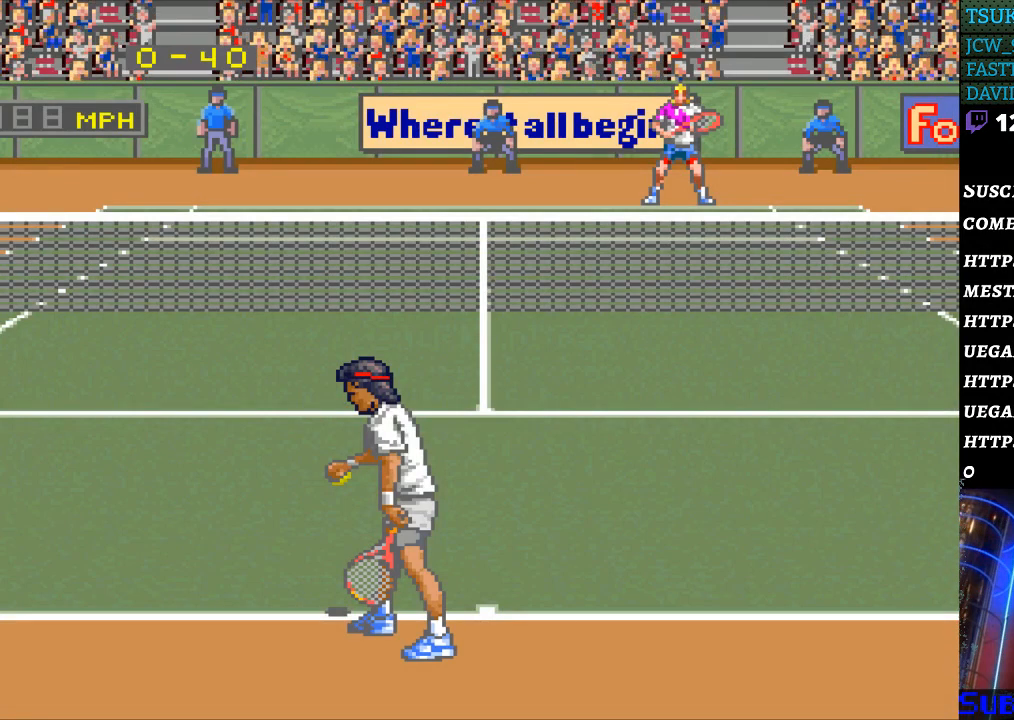
{"buttons": ["DPAD_LEFT"], "events": [[267, "DPAD_LEFT", "down"], [367, "DPAD_LEFT", "up"], [467, "DPAD_LEFT", "down"]]}
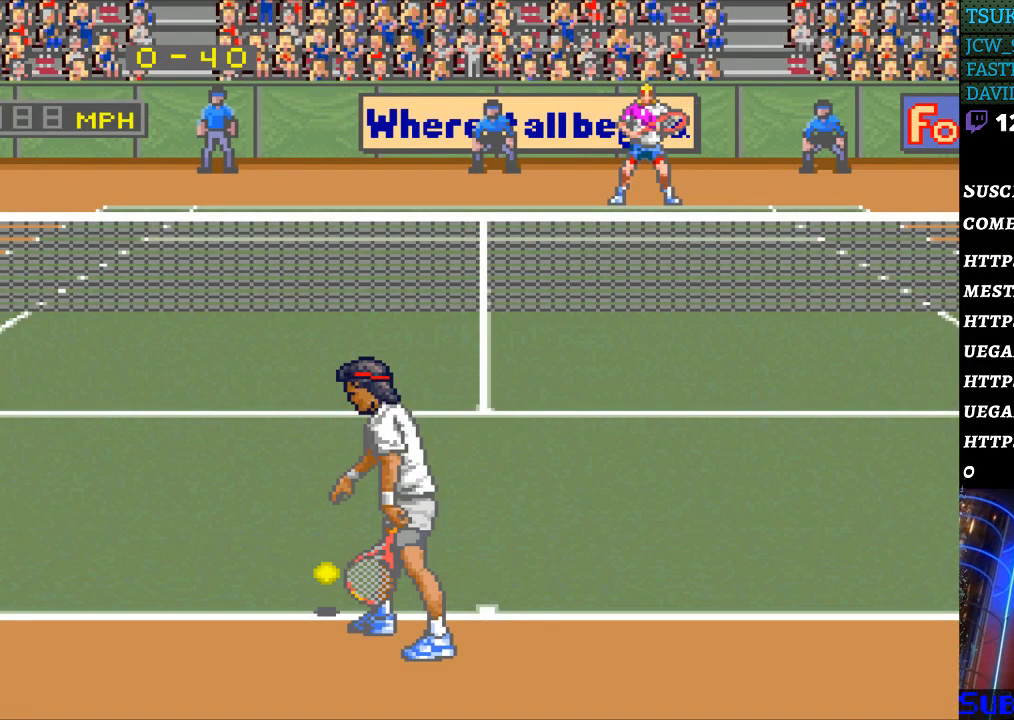
{"buttons": [], "events": [[67, "DPAD_LEFT", "up"], [333, "DPAD_RIGHT", "down"], [400, "DPAD_RIGHT", "up"]]}
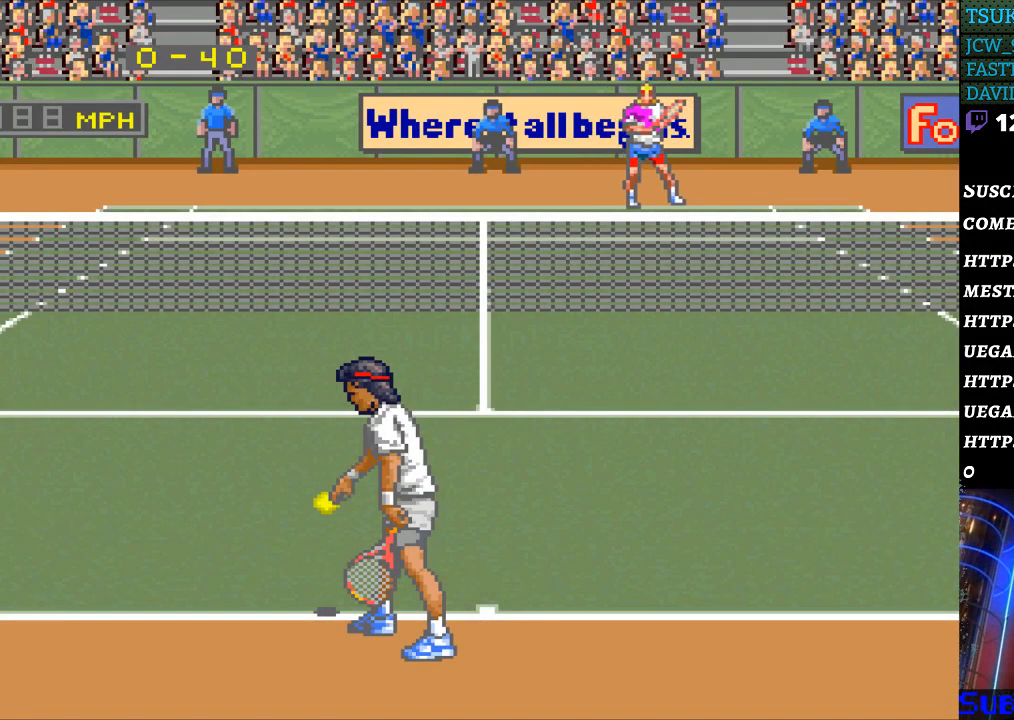
{"buttons": ["DPAD_LEFT"], "events": [[33, "DPAD_RIGHT", "down"], [100, "DPAD_RIGHT", "up"], [167, "DPAD_RIGHT", "down"], [267, "DPAD_RIGHT", "up"], [433, "DPAD_LEFT", "down"]]}
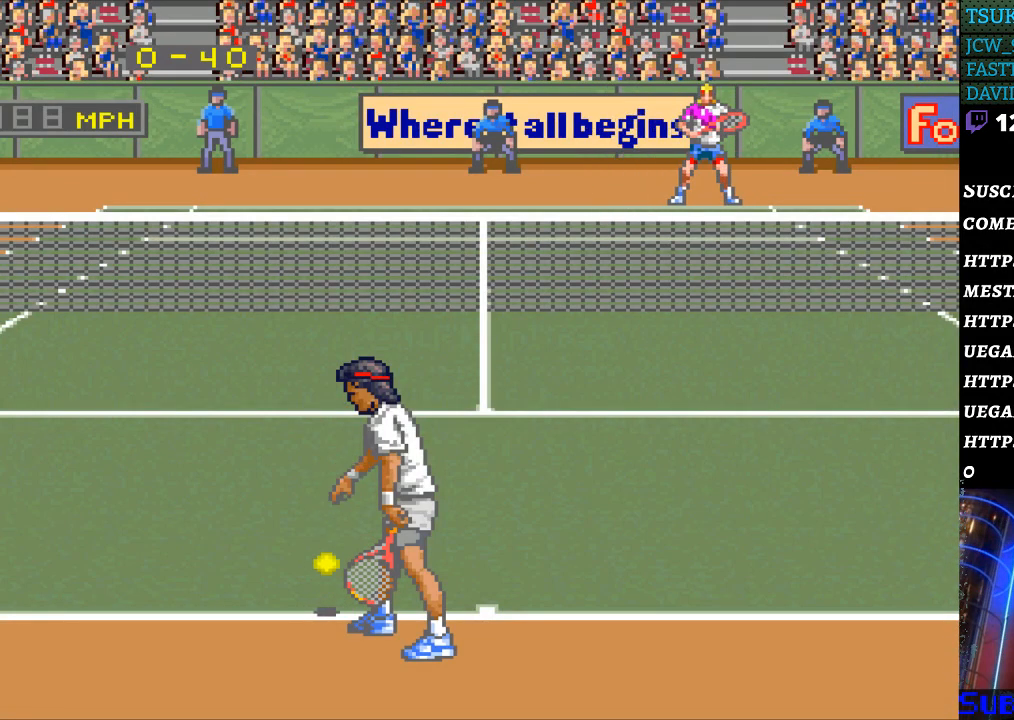
{"buttons": [], "events": [[33, "DPAD_LEFT", "up"], [133, "DPAD_LEFT", "down"], [200, "DPAD_LEFT", "up"], [400, "DPAD_RIGHT", "down"], [467, "DPAD_RIGHT", "up"]]}
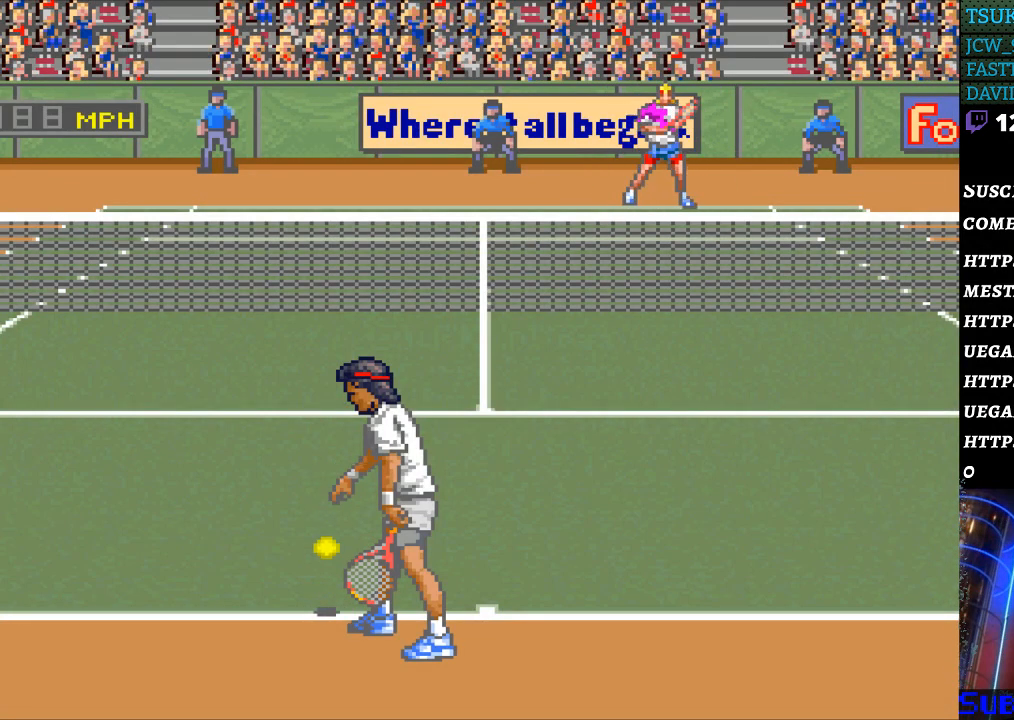
{"buttons": ["DPAD_LEFT"], "events": [[100, "DPAD_RIGHT", "down"], [167, "DPAD_RIGHT", "up"], [233, "DPAD_RIGHT", "down"], [300, "DPAD_RIGHT", "up"], [433, "DPAD_LEFT", "down"]]}
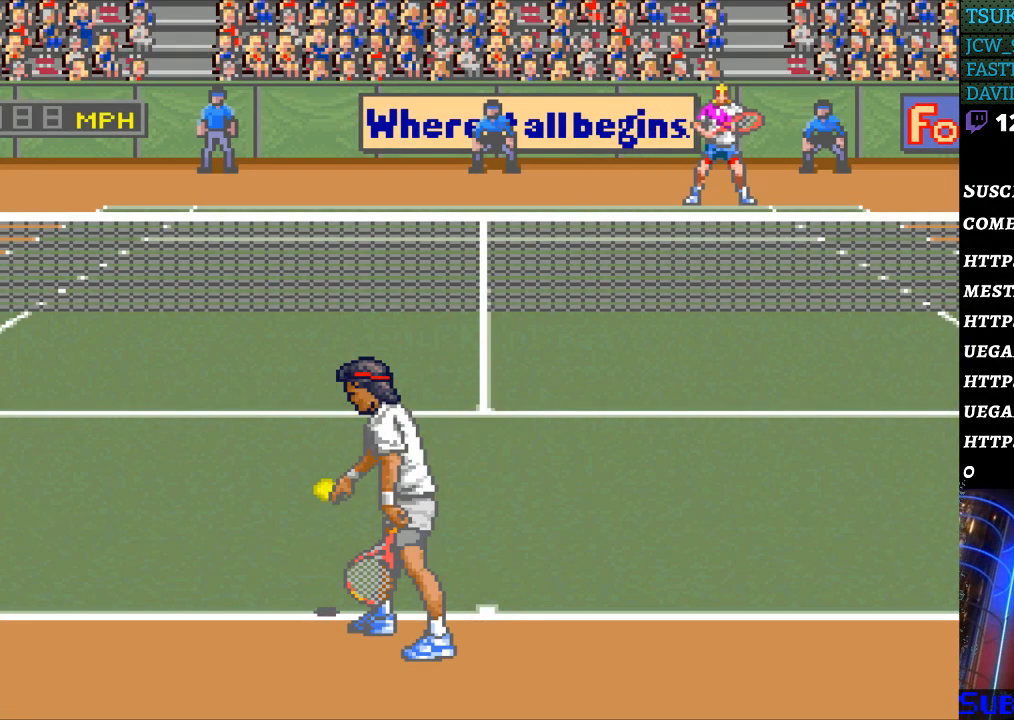
{"buttons": [], "events": [[33, "DPAD_LEFT", "up"], [133, "DPAD_LEFT", "down"], [233, "DPAD_LEFT", "up"], [400, "DPAD_RIGHT", "down"], [500, "DPAD_RIGHT", "up"]]}
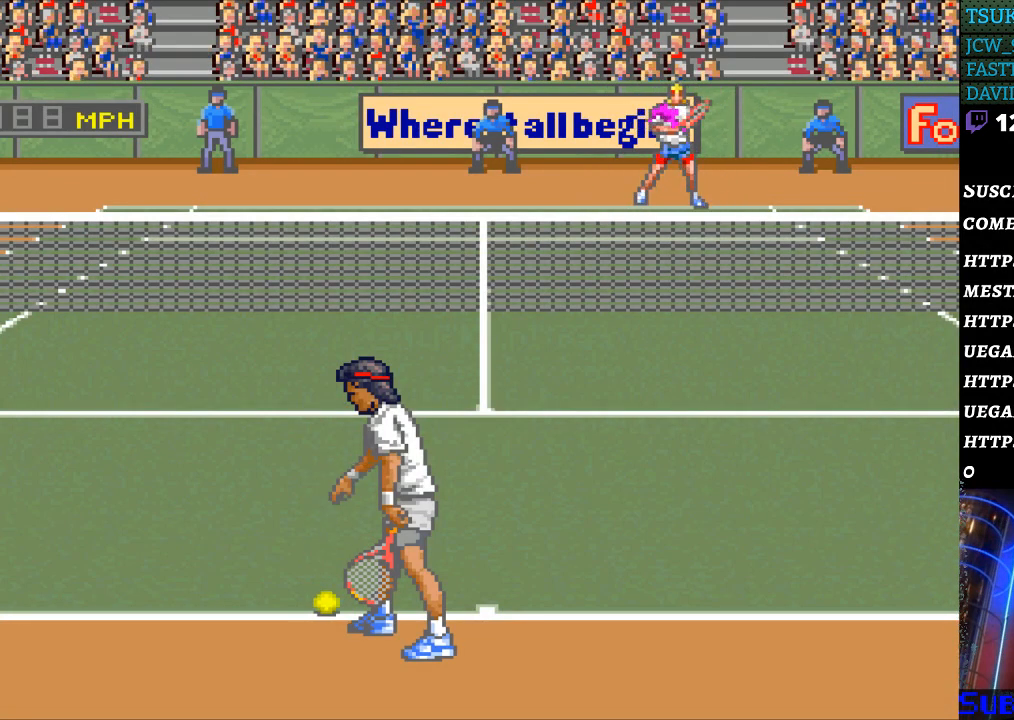
{"buttons": [], "events": [[100, "DPAD_RIGHT", "down"], [200, "DPAD_RIGHT", "up"], [300, "DPAD_LEFT", "down"], [400, "DPAD_LEFT", "up"]]}
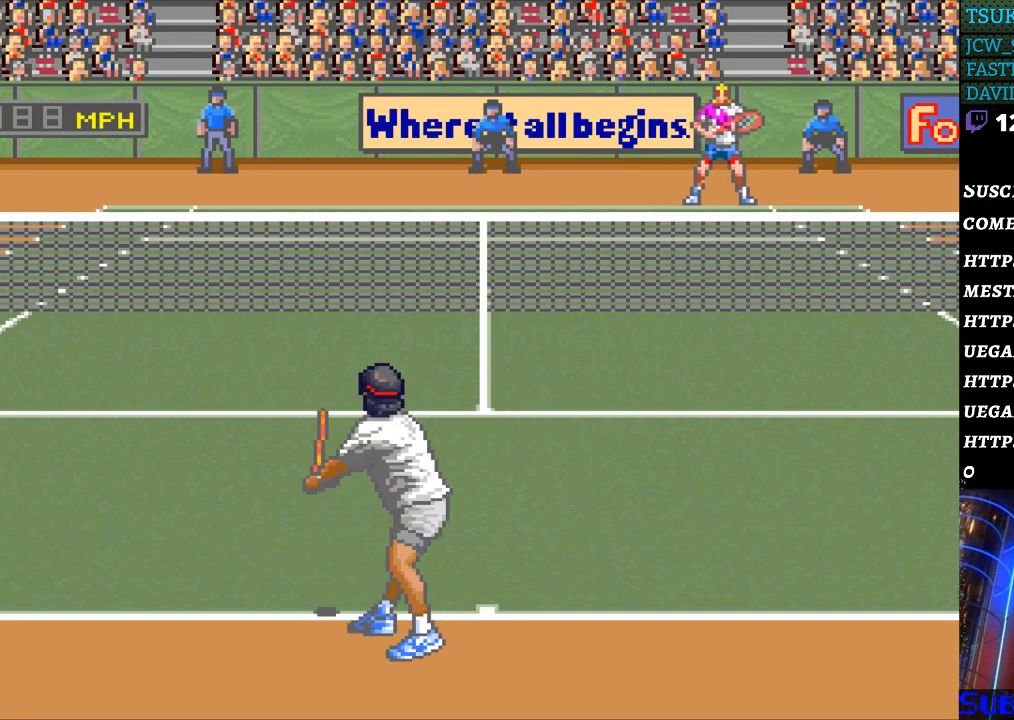
{"buttons": [], "events": [[33, "DPAD_LEFT", "down"], [100, "DPAD_LEFT", "up"], [400, "DPAD_RIGHT", "down"], [467, "DPAD_RIGHT", "up"]]}